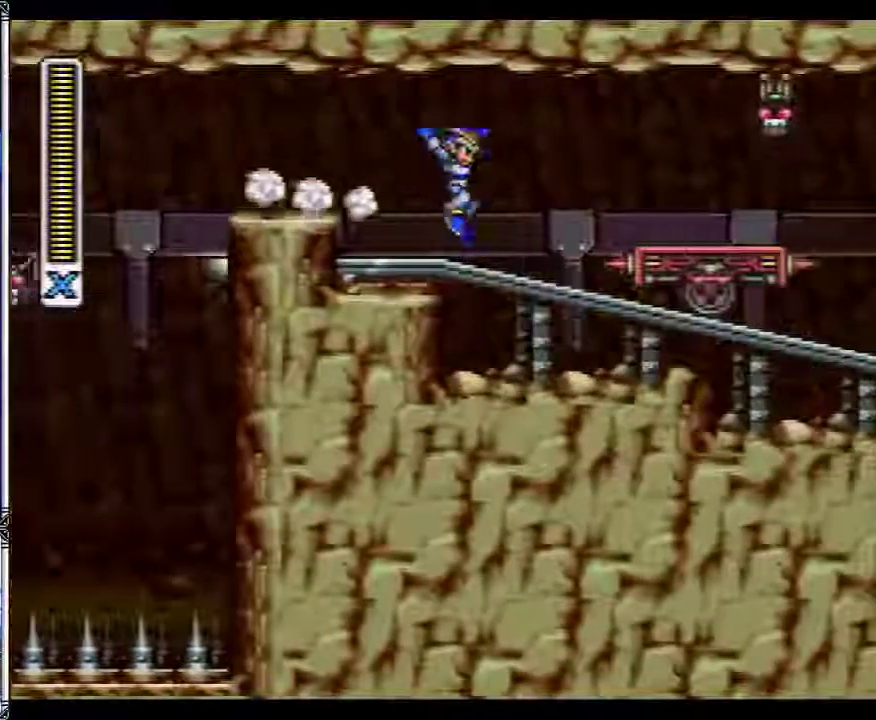
Gameplay with a controller (Nintendo layout); each line is a JSON object with the inputs held at the frame after it. "events" lists button and stick changes between this image and that frame as [ms after this image, input, new state], when the widget could be followed in between. Not read: L3 R3.
{"buttons": ["DPAD_RIGHT"], "events": [[67, "L1", "down"], [133, "B", "down"], [183, "L1", "up"], [233, "Y", "down"], [300, "X", "down"], [400, "B", "up"], [400, "X", "up"], [450, "Y", "up"]]}
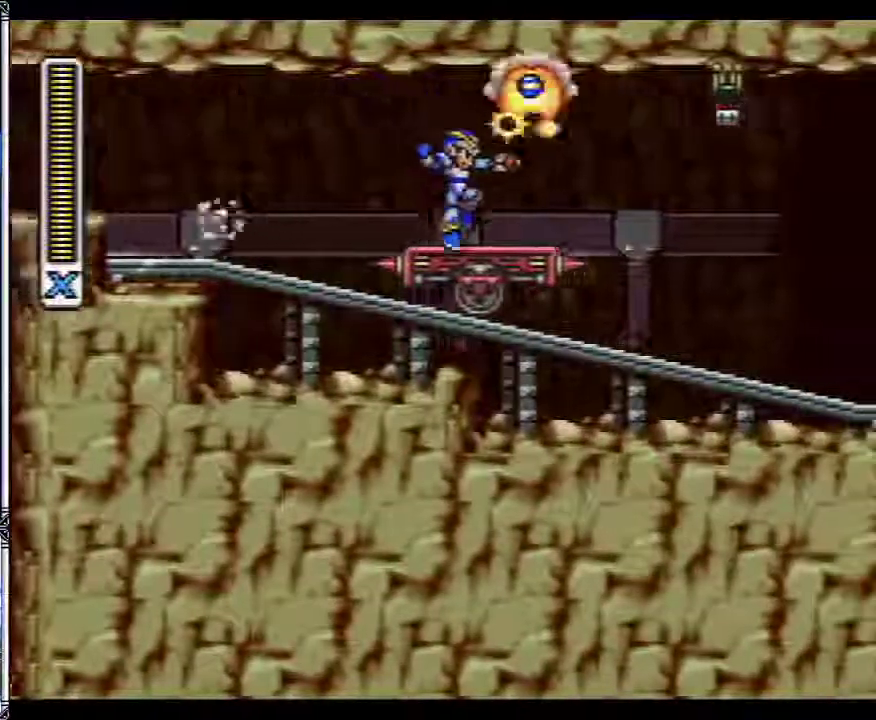
{"buttons": [], "events": [[33, "DPAD_RIGHT", "up"]]}
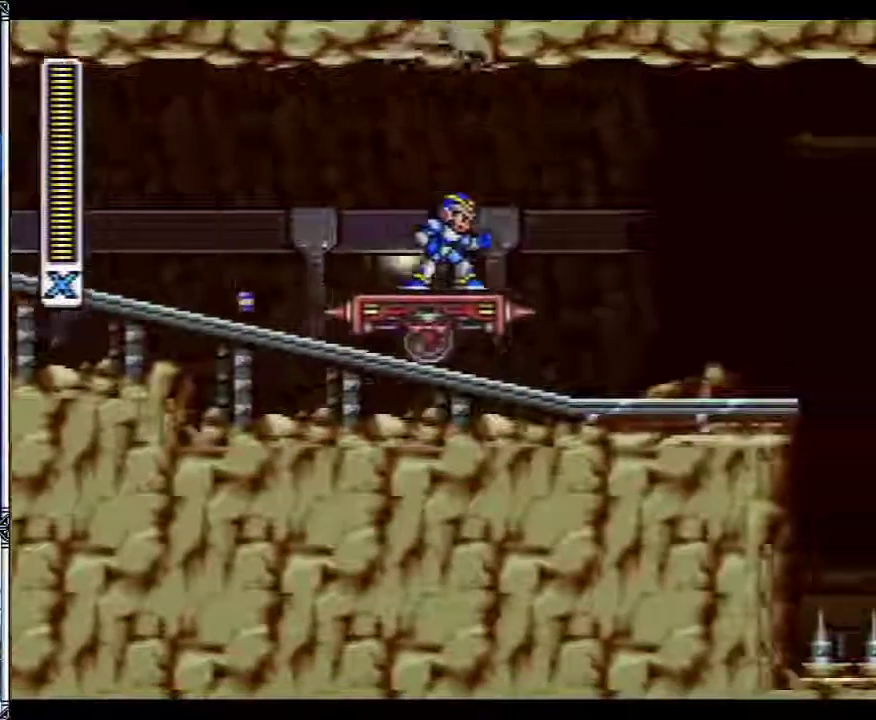
{"buttons": [], "events": [[117, "X", "down"], [117, "Y", "down"], [167, "X", "up"], [167, "Y", "up"], [217, "Y", "down"], [367, "Y", "up"]]}
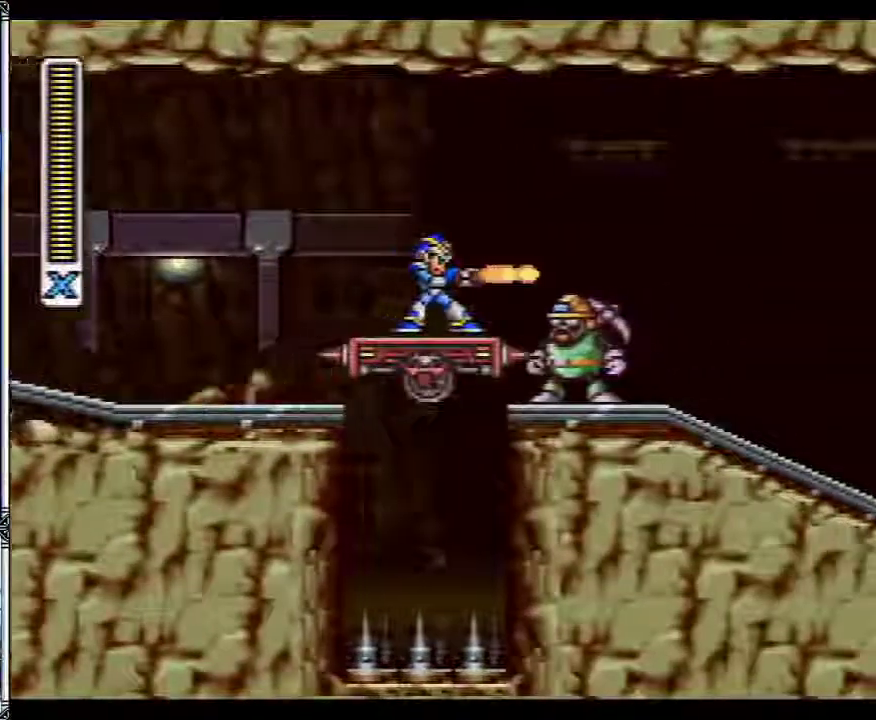
{"buttons": [], "events": [[33, "X", "down"], [33, "Y", "down"], [183, "X", "up"], [183, "Y", "up"]]}
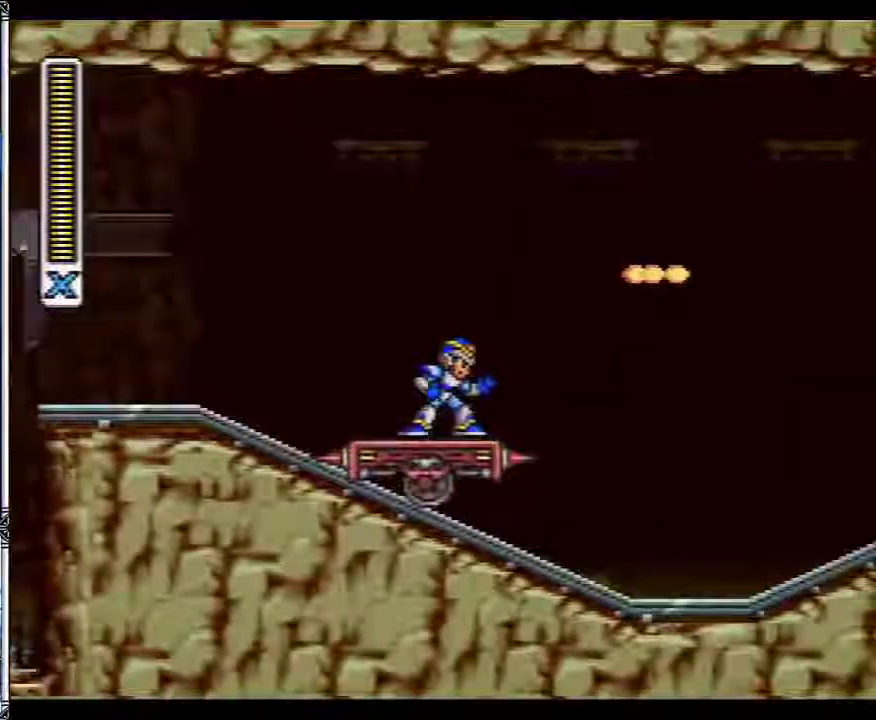
{"buttons": [], "events": []}
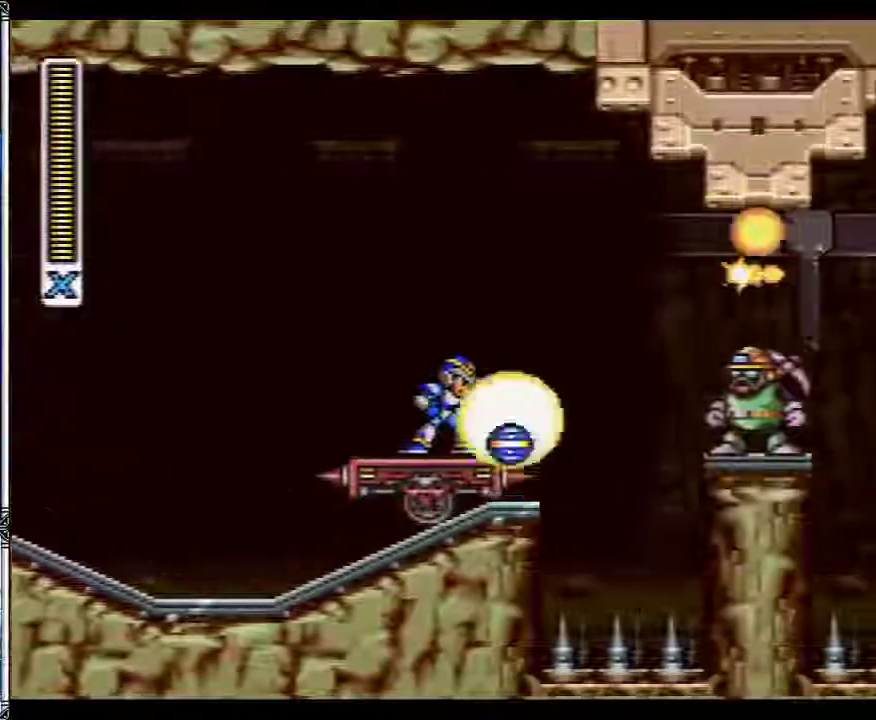
{"buttons": ["X"], "events": [[267, "X", "down"]]}
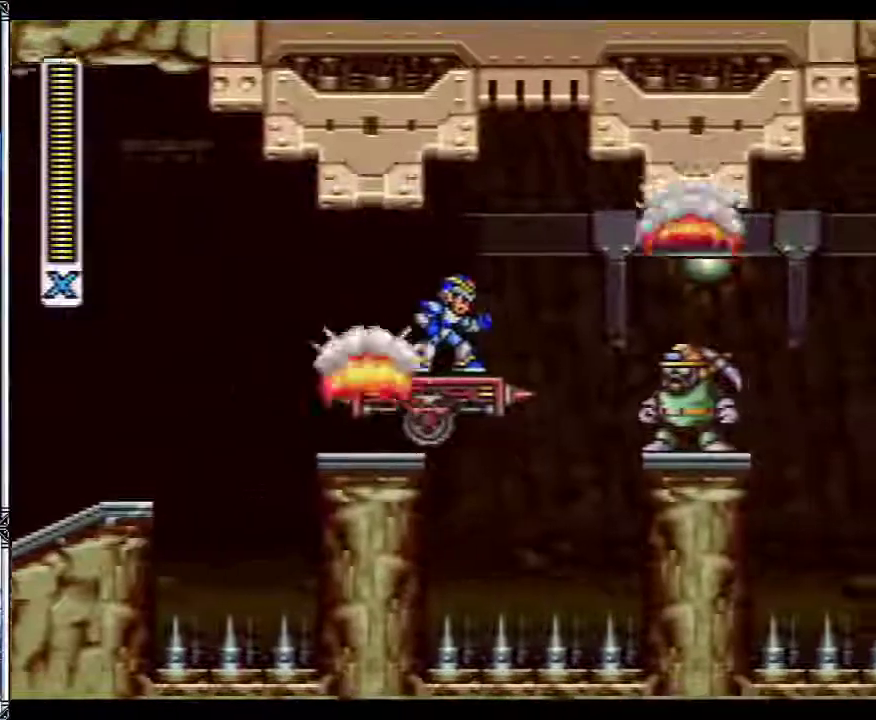
{"buttons": ["B", "DPAD_LEFT"], "events": [[283, "DPAD_RIGHT", "down"], [333, "B", "down"], [333, "X", "up"], [433, "DPAD_LEFT", "down"], [433, "DPAD_RIGHT", "up"]]}
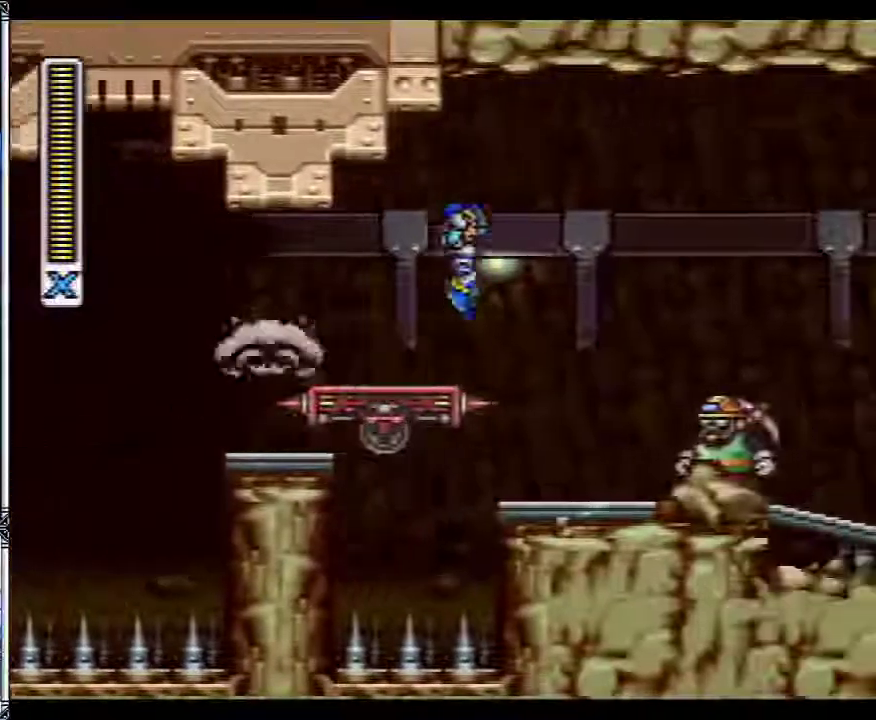
{"buttons": ["B"], "events": [[100, "B", "up"], [233, "DPAD_LEFT", "up"], [283, "DPAD_RIGHT", "down"], [417, "B", "down"], [483, "DPAD_RIGHT", "up"]]}
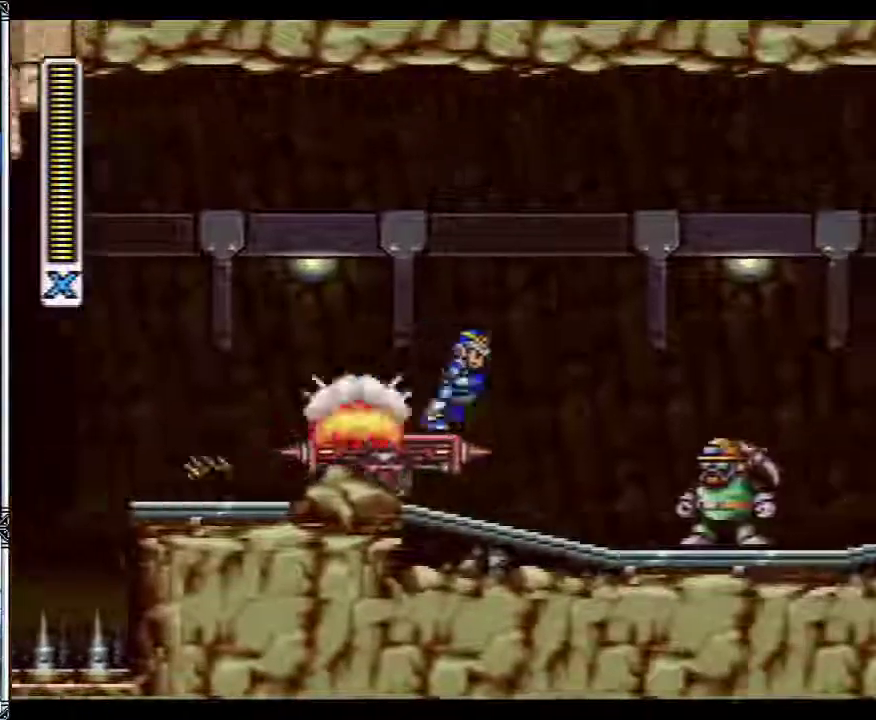
{"buttons": ["DPAD_RIGHT"], "events": [[33, "DPAD_LEFT", "down"], [133, "B", "up"], [250, "X", "down"], [283, "DPAD_LEFT", "up"], [333, "DPAD_RIGHT", "down"], [400, "X", "up"]]}
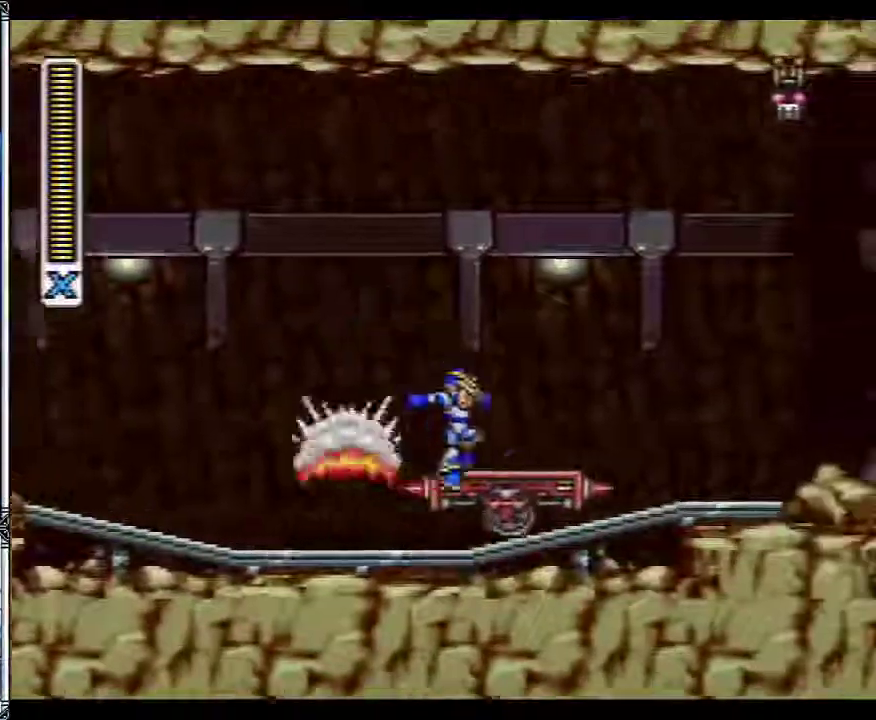
{"buttons": ["DPAD_RIGHT"], "events": [[67, "B", "down"], [183, "DPAD_RIGHT", "up"], [217, "DPAD_LEFT", "down"], [217, "X", "down"], [333, "DPAD_LEFT", "up"], [433, "B", "up"], [433, "X", "up"], [450, "DPAD_RIGHT", "down"]]}
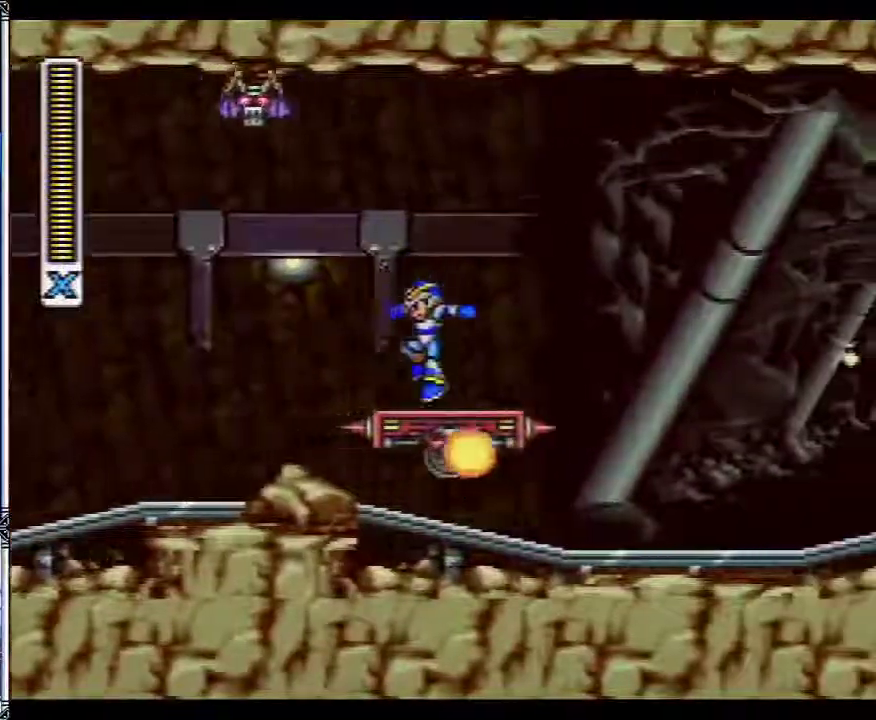
{"buttons": ["DPAD_RIGHT"], "events": [[33, "B", "down"], [83, "DPAD_RIGHT", "up"], [150, "DPAD_LEFT", "down"], [200, "B", "up"], [300, "DPAD_LEFT", "up"], [400, "DPAD_RIGHT", "down"]]}
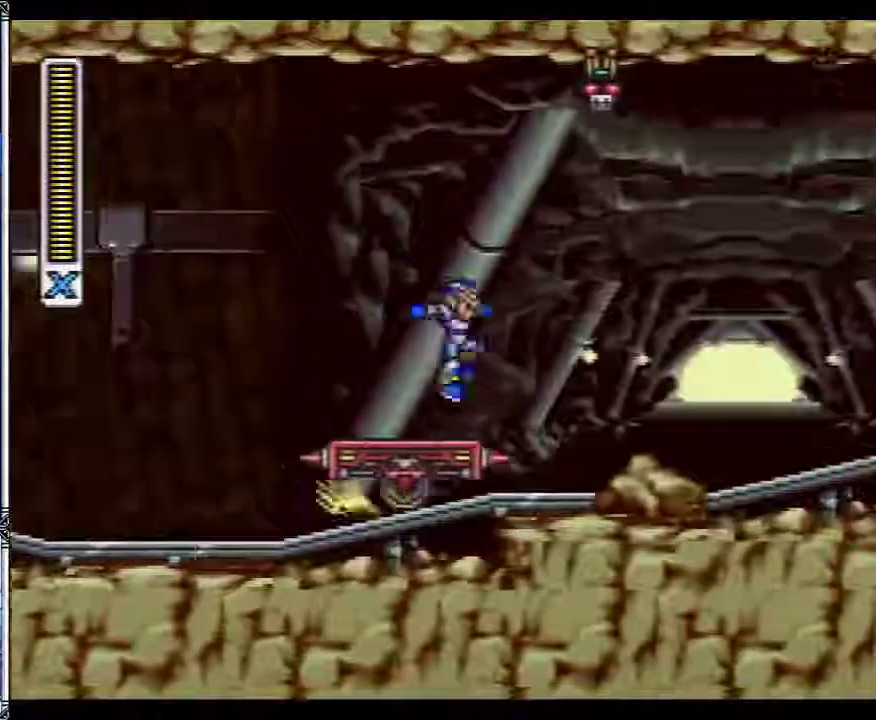
{"buttons": ["DPAD_RIGHT"], "events": [[67, "B", "down"], [83, "DPAD_RIGHT", "up"], [150, "DPAD_LEFT", "down"], [200, "B", "up"], [400, "DPAD_LEFT", "up"], [500, "DPAD_RIGHT", "down"]]}
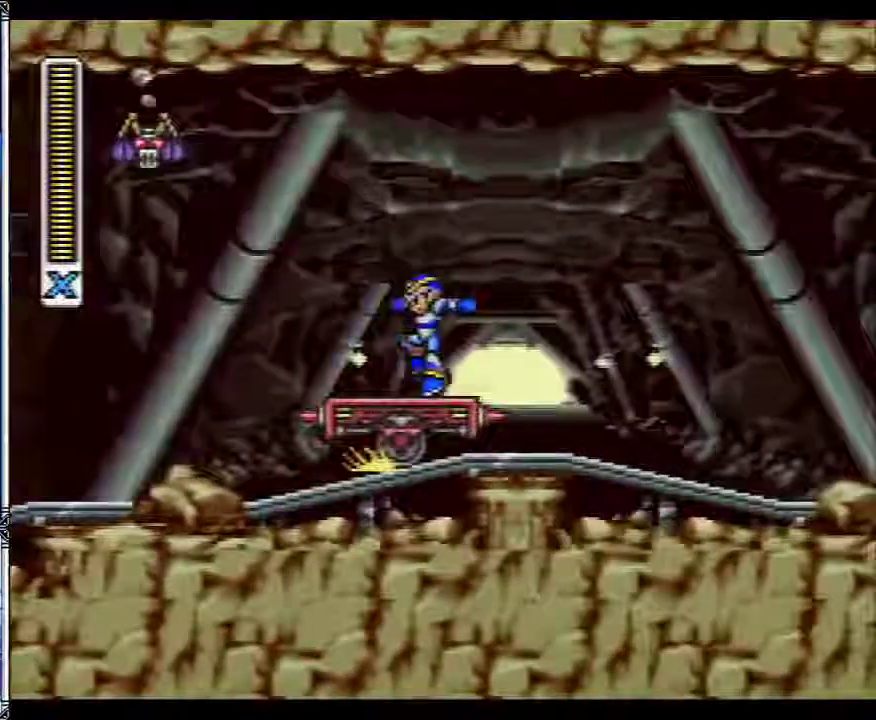
{"buttons": ["B", "DPAD_RIGHT"], "events": [[33, "B", "down"], [83, "DPAD_RIGHT", "up"], [133, "DPAD_LEFT", "down"], [183, "B", "up"], [333, "DPAD_LEFT", "up"], [467, "DPAD_RIGHT", "down"], [500, "B", "down"]]}
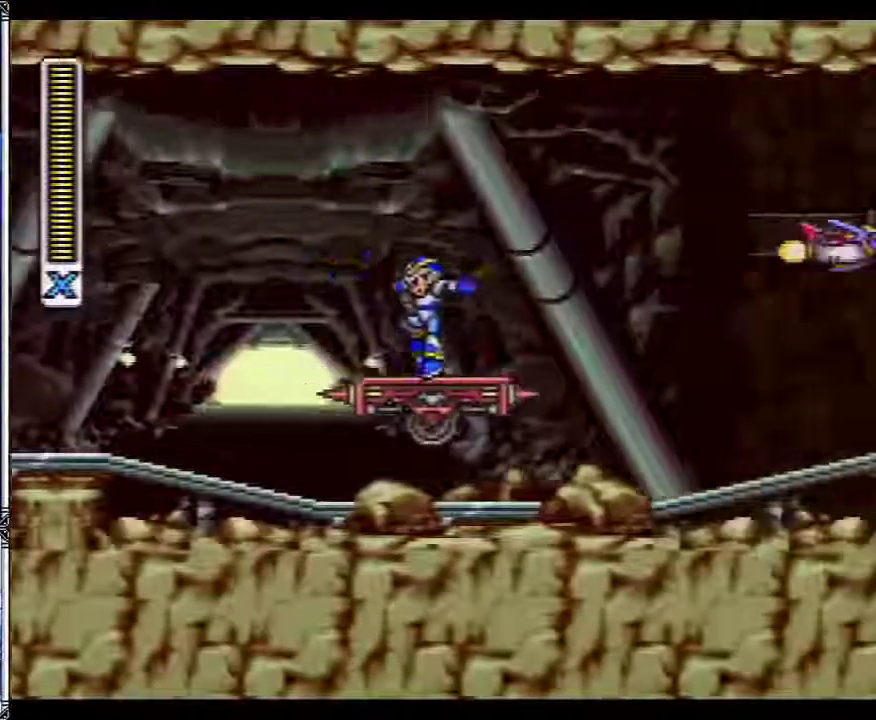
{"buttons": [], "events": [[100, "DPAD_RIGHT", "up"], [117, "Y", "down"], [150, "A", "down"], [183, "DPAD_LEFT", "down"], [183, "Y", "up"], [233, "A", "up"], [300, "B", "up"], [383, "DPAD_LEFT", "up"]]}
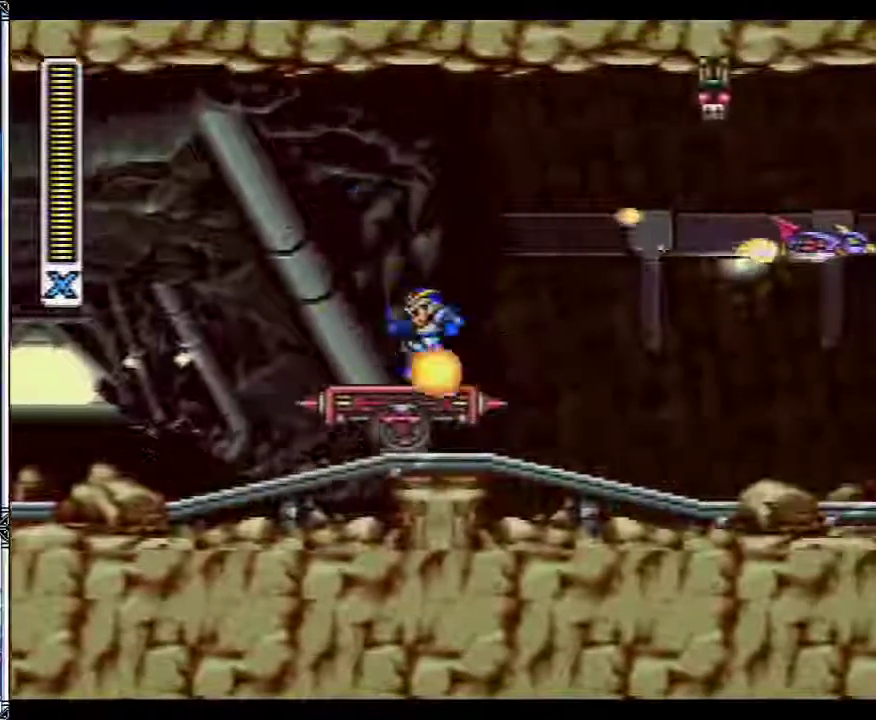
{"buttons": ["B"], "events": [[100, "B", "down"], [100, "DPAD_RIGHT", "down"], [150, "Y", "down"], [183, "DPAD_RIGHT", "up"], [217, "B", "up"], [217, "Y", "up"], [250, "DPAD_LEFT", "down"], [333, "B", "down"], [467, "DPAD_LEFT", "up"]]}
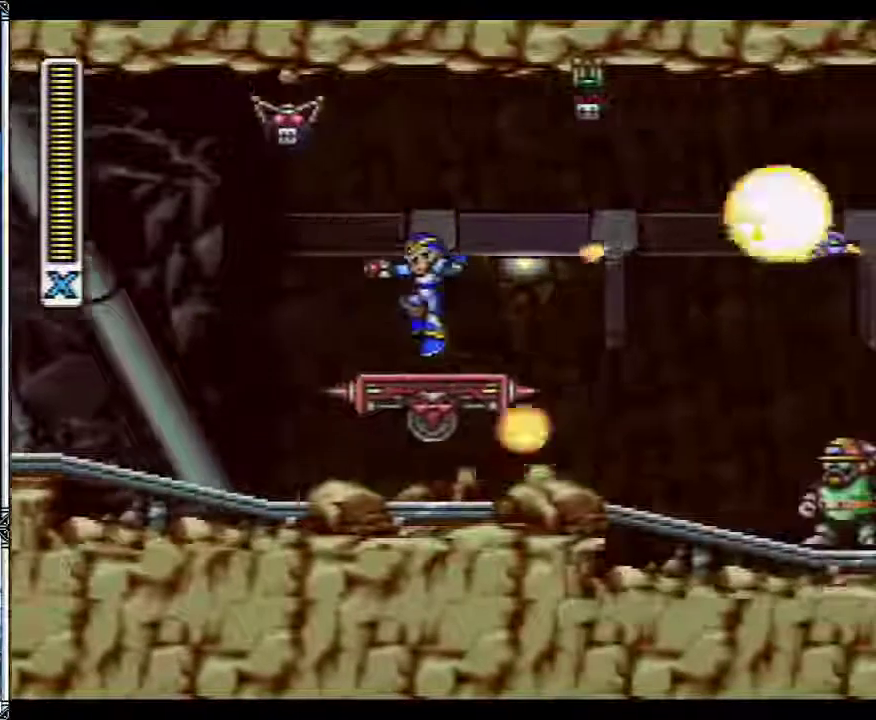
{"buttons": ["X"], "events": [[33, "DPAD_RIGHT", "down"], [183, "DPAD_RIGHT", "up"], [250, "DPAD_LEFT", "down"], [317, "B", "up"], [367, "X", "down"], [450, "DPAD_LEFT", "up"]]}
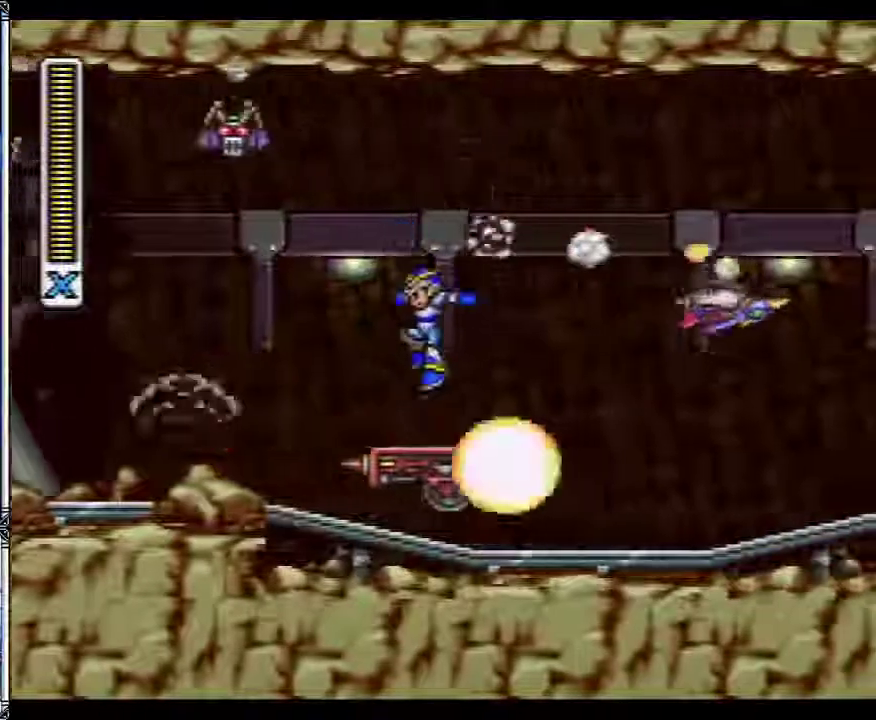
{"buttons": ["DPAD_LEFT"], "events": [[33, "DPAD_RIGHT", "down"], [133, "X", "up"], [200, "B", "down"], [233, "DPAD_RIGHT", "up"], [317, "DPAD_LEFT", "down"], [383, "B", "up"]]}
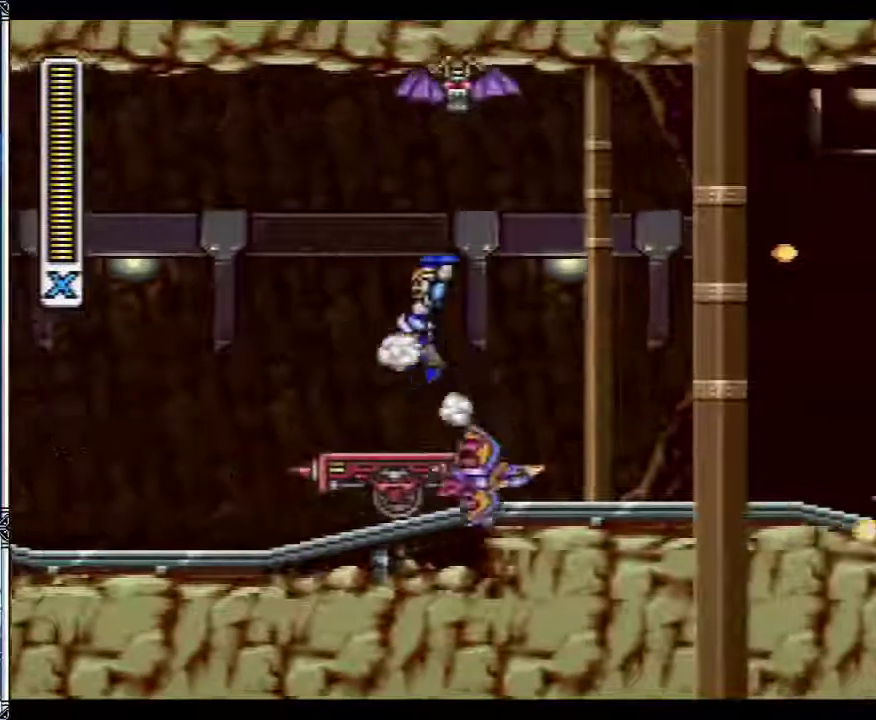
{"buttons": [], "events": [[67, "DPAD_LEFT", "up"], [150, "DPAD_RIGHT", "down"], [250, "DPAD_RIGHT", "up"]]}
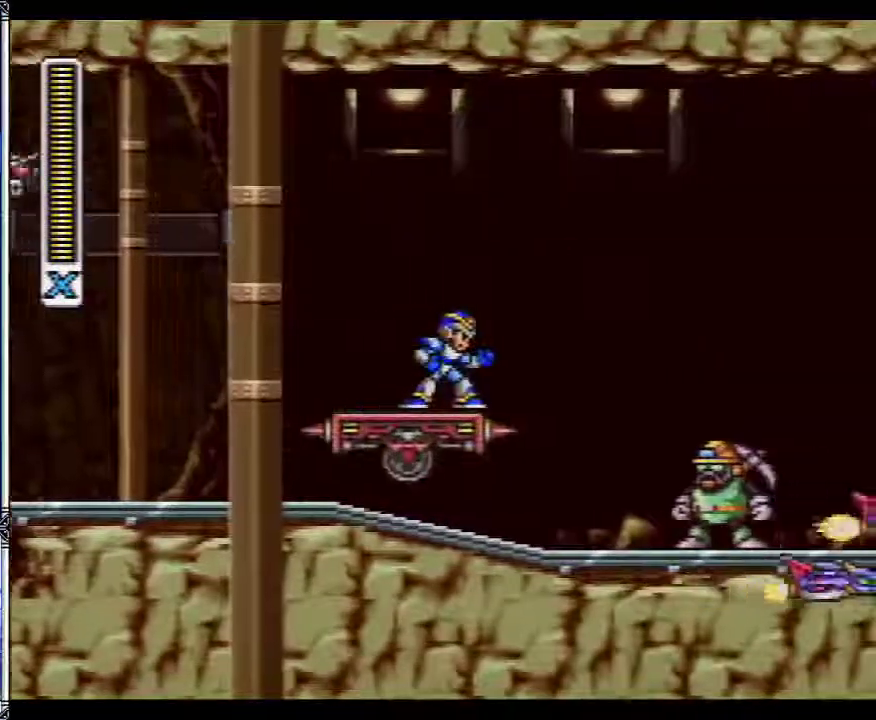
{"buttons": [], "events": []}
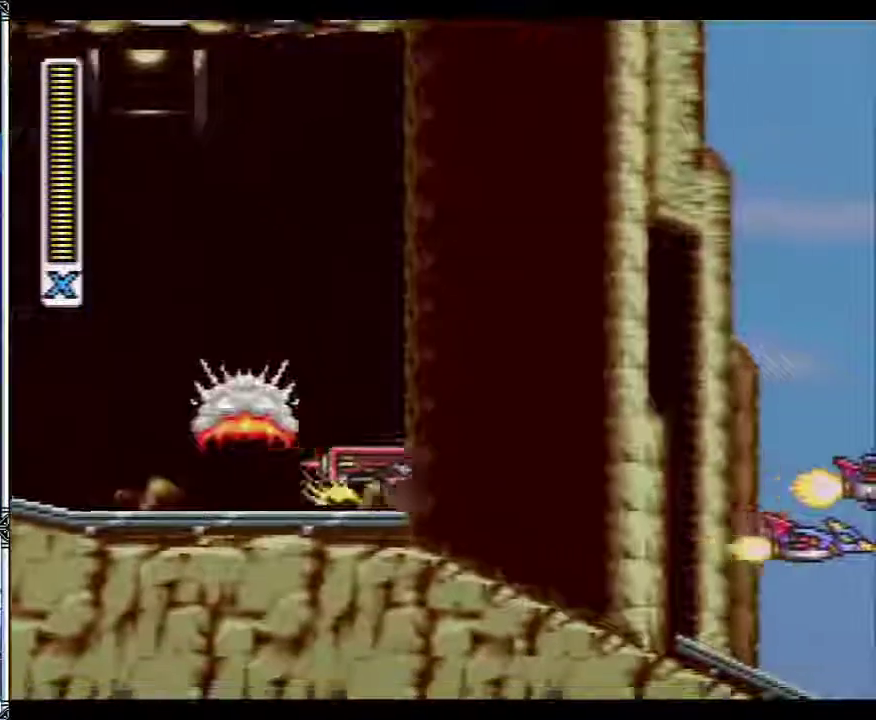
{"buttons": ["Y"], "events": [[150, "Y", "down"], [200, "Y", "up"], [383, "Y", "down"]]}
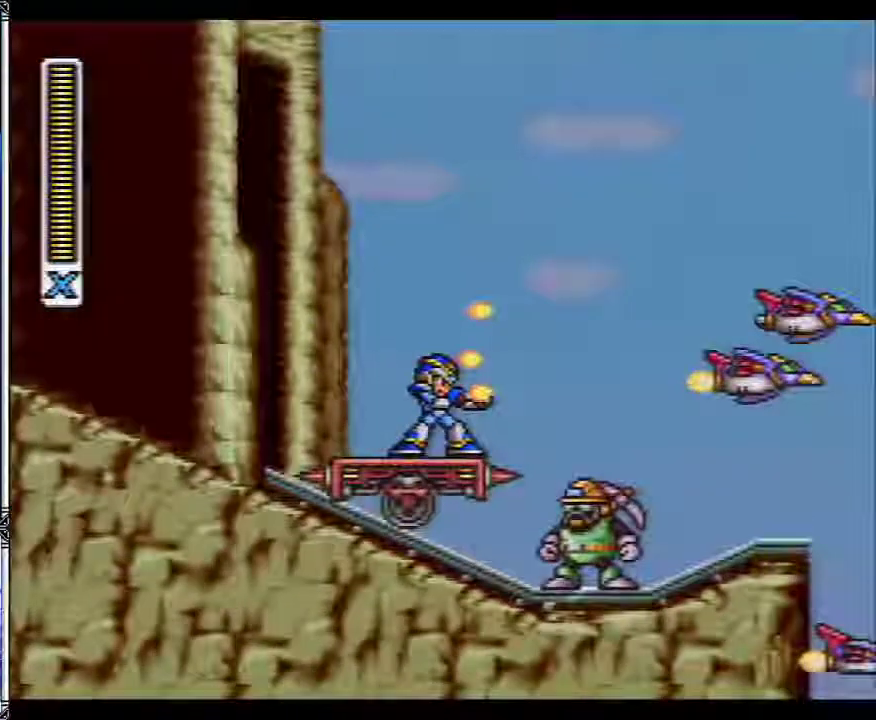
{"buttons": [], "events": [[33, "Y", "up"], [200, "X", "down"], [267, "X", "up"]]}